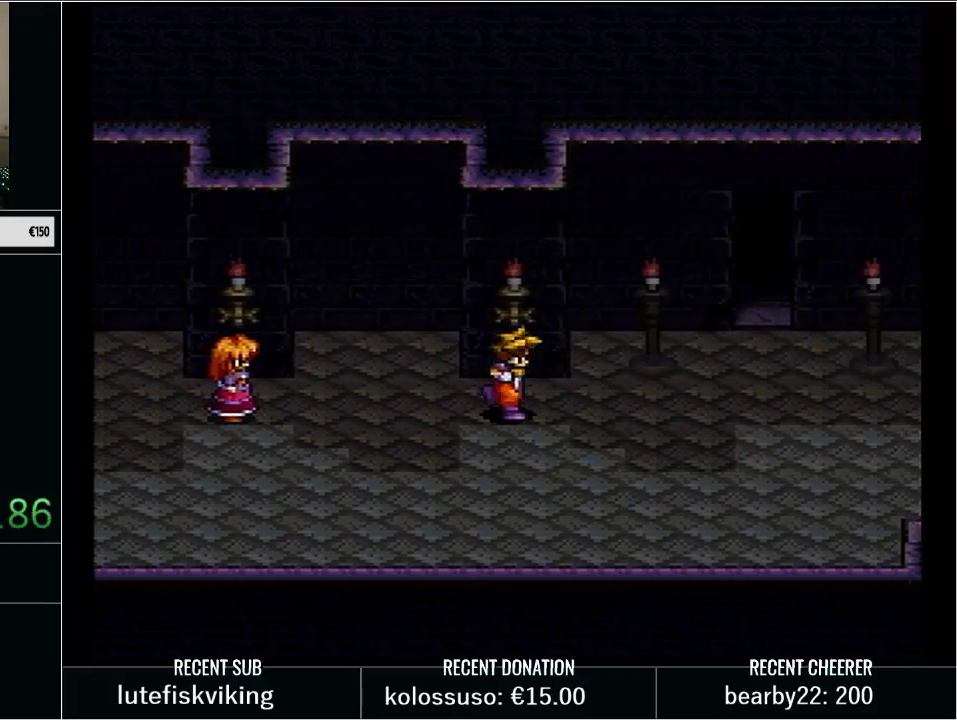
Gameplay with a controller (Nintendo layout); each line is a JSON object with the inputs held at the frame after it. "events" lists button and stick changes between this image and that frame as [ms after this image, input, new state], when the widget could be followed in between. Not read: L3 R3 START.
{"buttons": ["Y", "DPAD_UP"], "events": [[250, "DPAD_UP", "down"], [300, "Y", "down"]]}
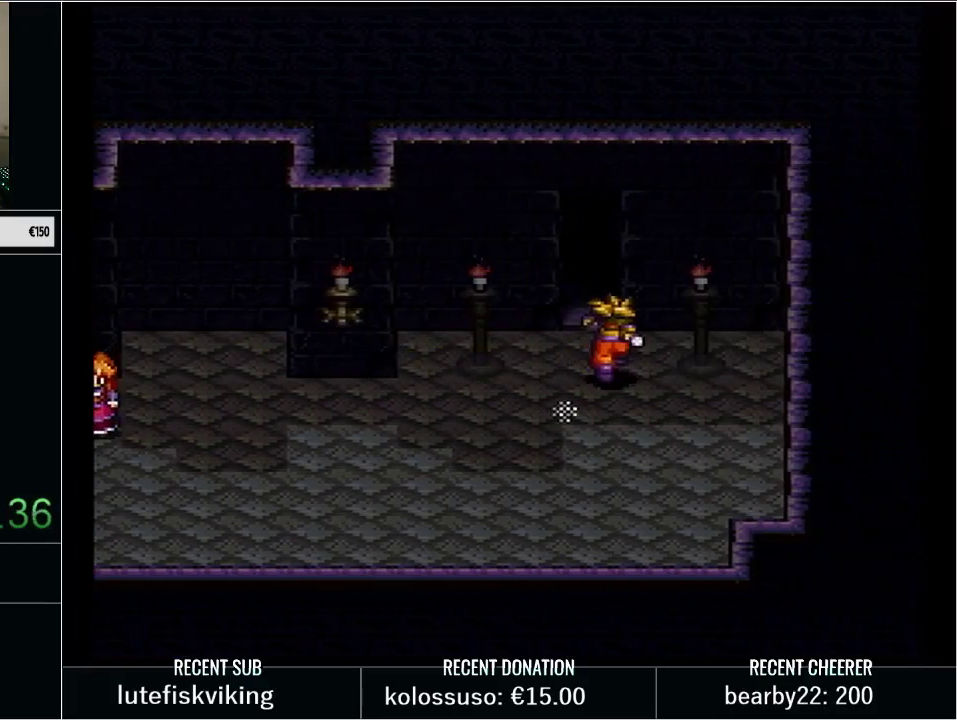
{"buttons": [], "events": [[50, "DPAD_LEFT", "down"], [133, "DPAD_LEFT", "up"], [483, "DPAD_UP", "up"], [500, "Y", "up"]]}
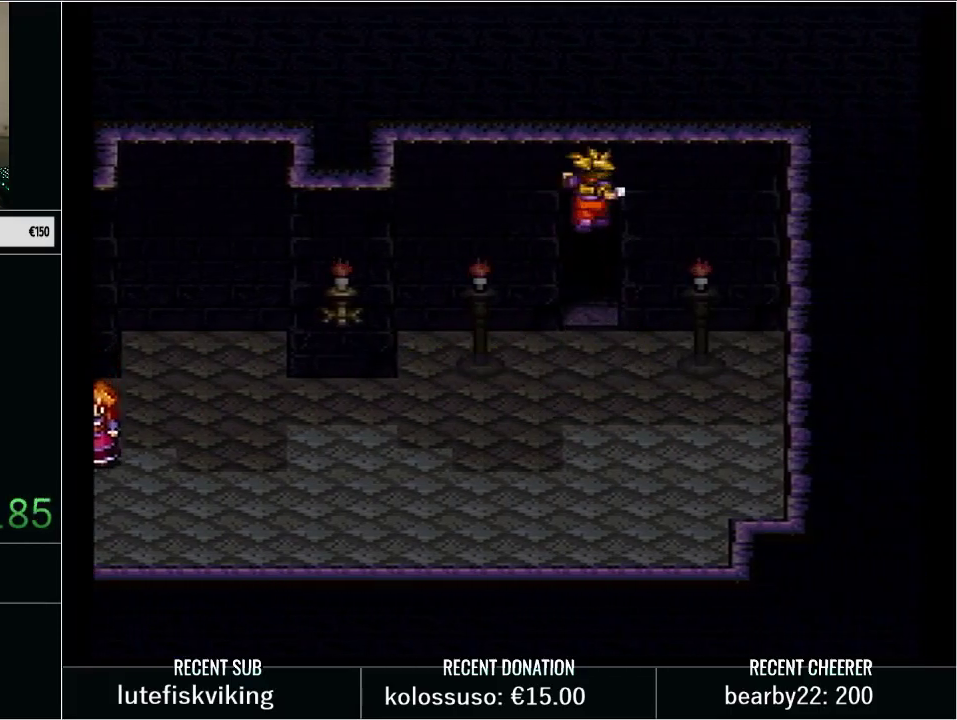
{"buttons": [], "events": [[317, "DPAD_DOWN", "down"], [417, "DPAD_DOWN", "up"]]}
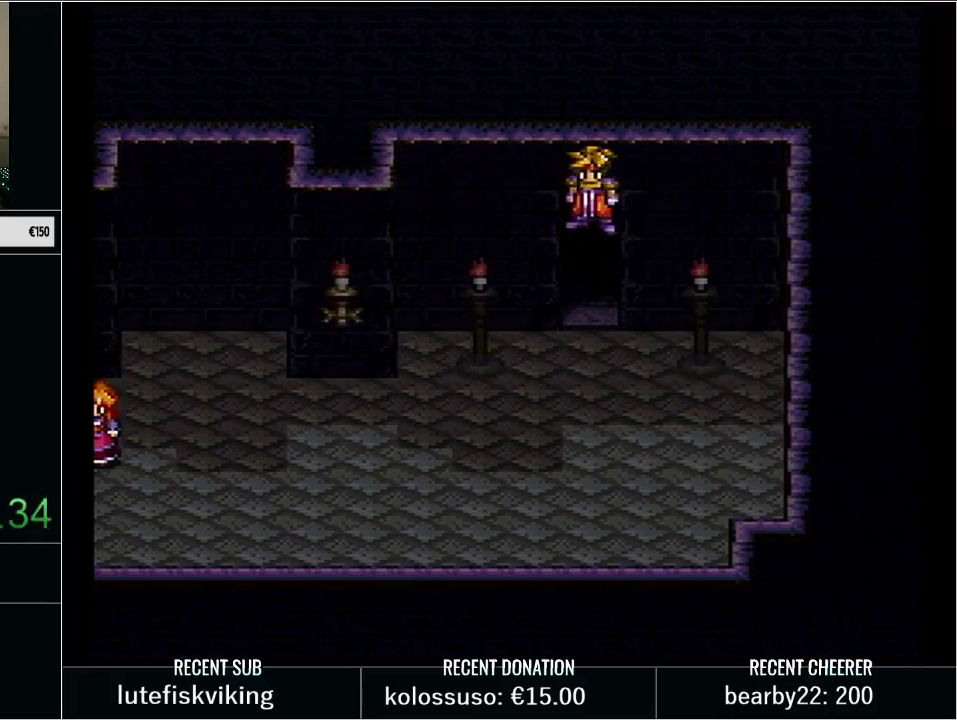
{"buttons": ["DPAD_DOWN"], "events": [[33, "DPAD_RIGHT", "down"], [67, "DPAD_DOWN", "down"], [100, "DPAD_RIGHT", "up"], [250, "DPAD_DOWN", "up"], [283, "DPAD_UP", "down"], [350, "DPAD_LEFT", "down"], [417, "DPAD_DOWN", "down"], [417, "DPAD_UP", "up"], [483, "DPAD_LEFT", "up"]]}
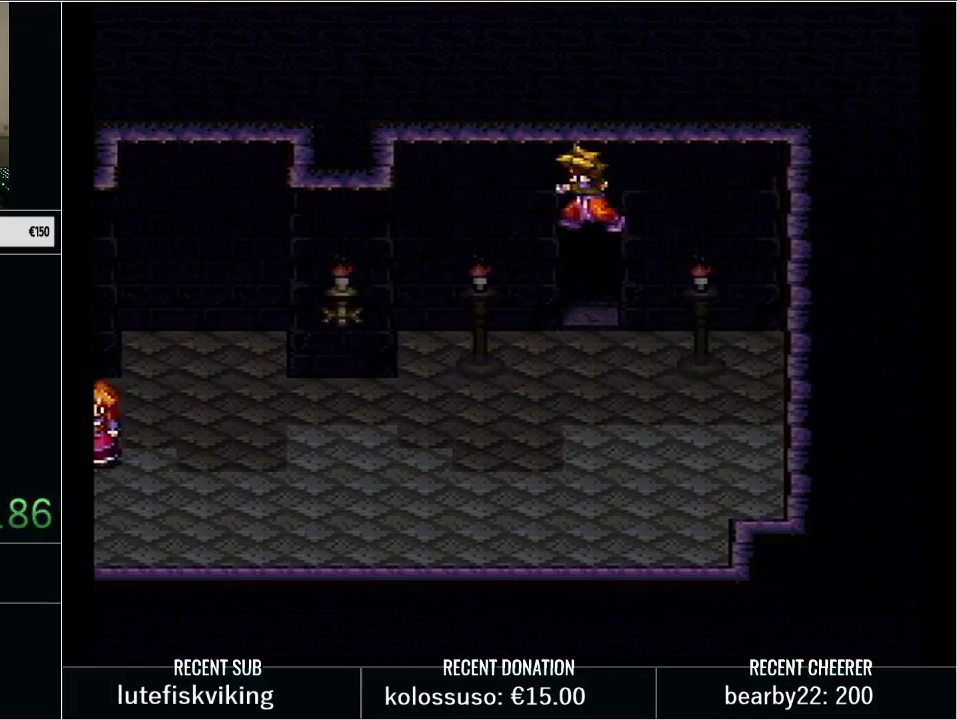
{"buttons": ["DPAD_DOWN"], "events": [[33, "DPAD_RIGHT", "down"], [100, "DPAD_DOWN", "up"], [100, "DPAD_UP", "down"], [133, "DPAD_RIGHT", "up"], [167, "DPAD_LEFT", "down"], [200, "DPAD_UP", "up"], [233, "DPAD_DOWN", "down"], [283, "DPAD_LEFT", "up"]]}
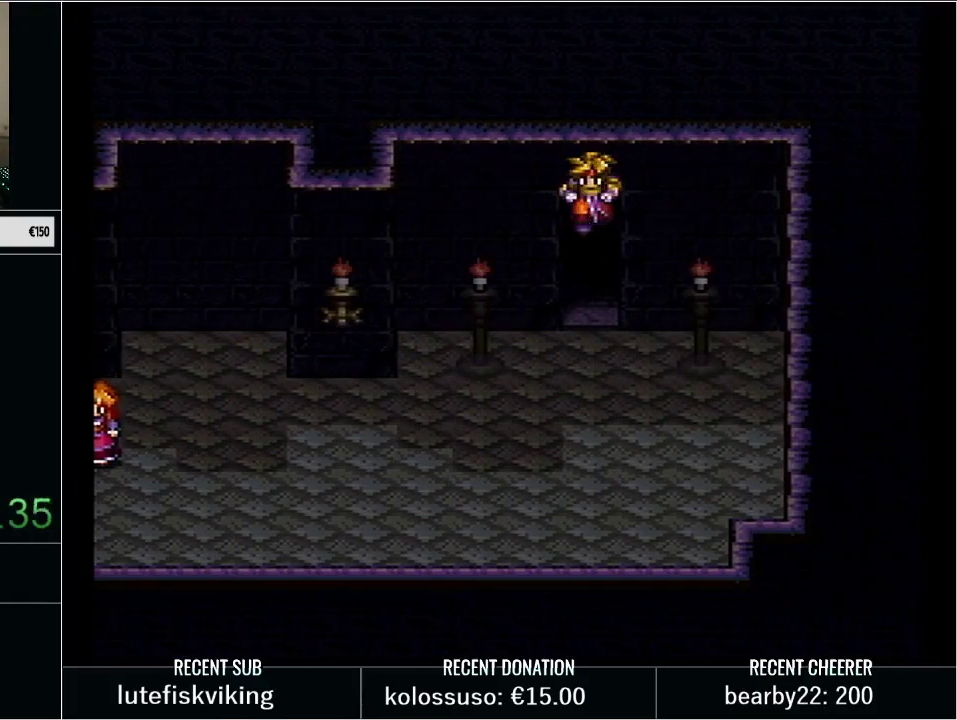
{"buttons": []}
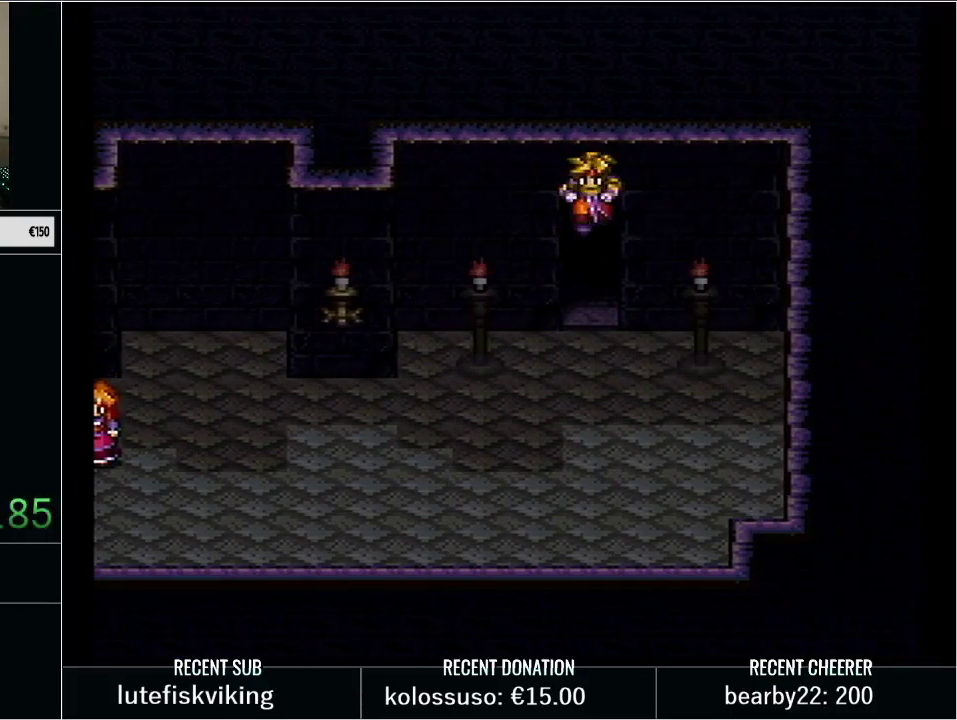
{"buttons": ["B"], "events": [[283, "B", "down"]]}
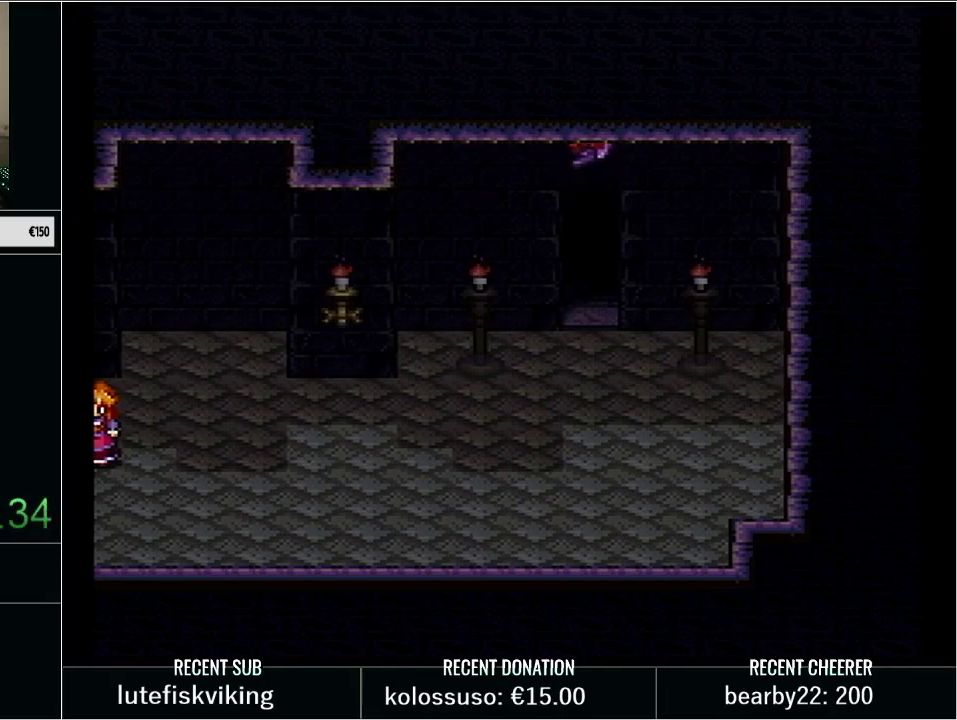
{"buttons": ["X"], "events": [[67, "DPAD_DOWN", "down"], [133, "B", "up"], [383, "X", "down"], [450, "DPAD_DOWN", "up"]]}
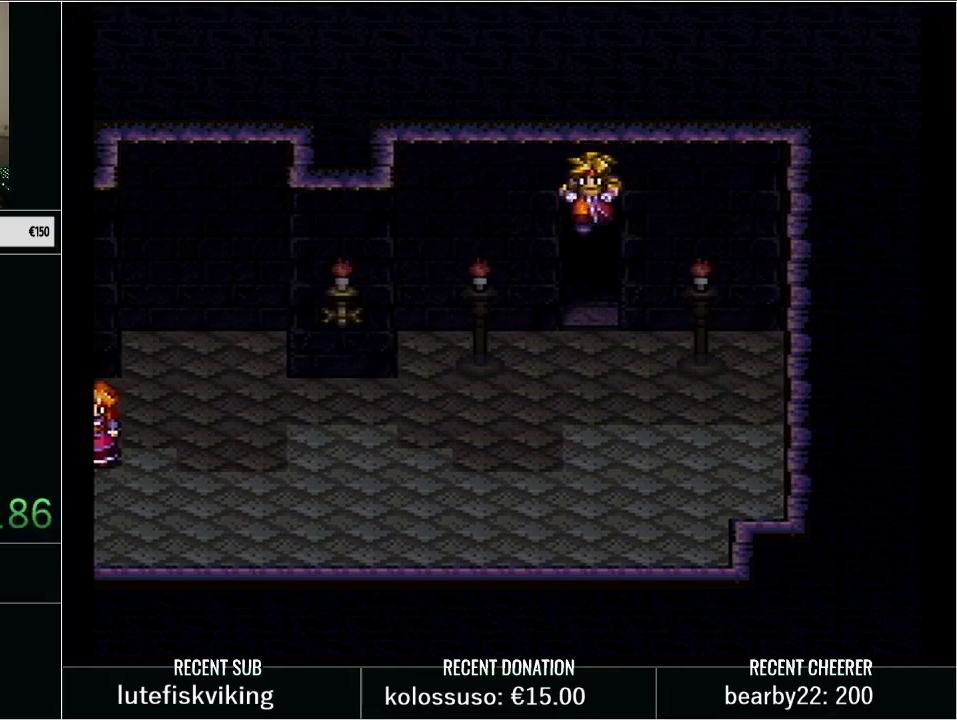
{"buttons": [], "events": [[33, "X", "up"]]}
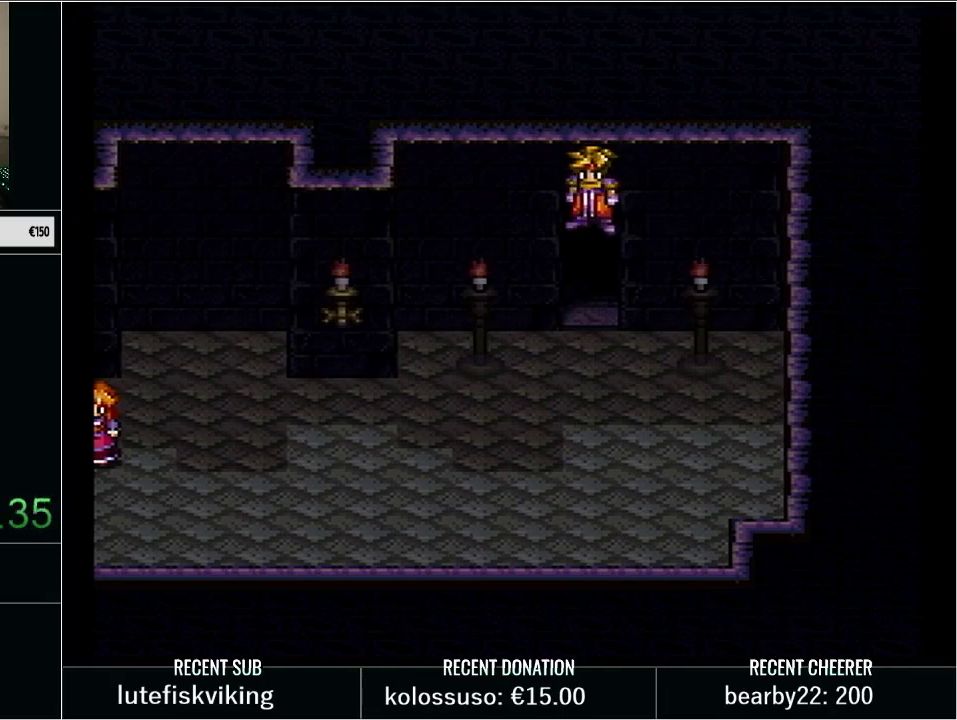
{"buttons": [], "events": []}
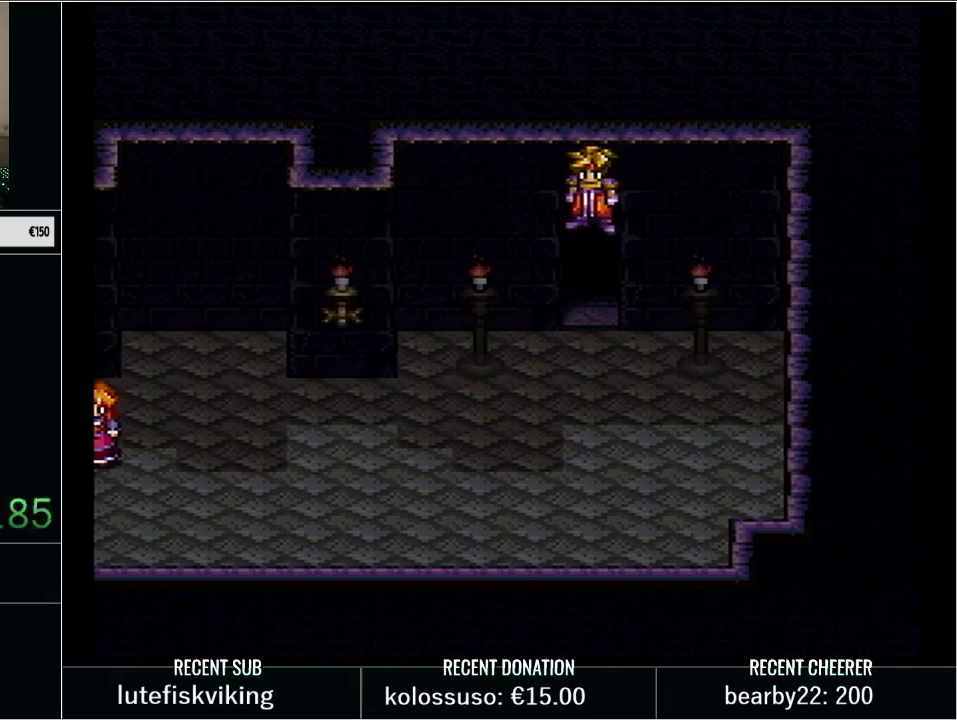
{"buttons": [], "events": []}
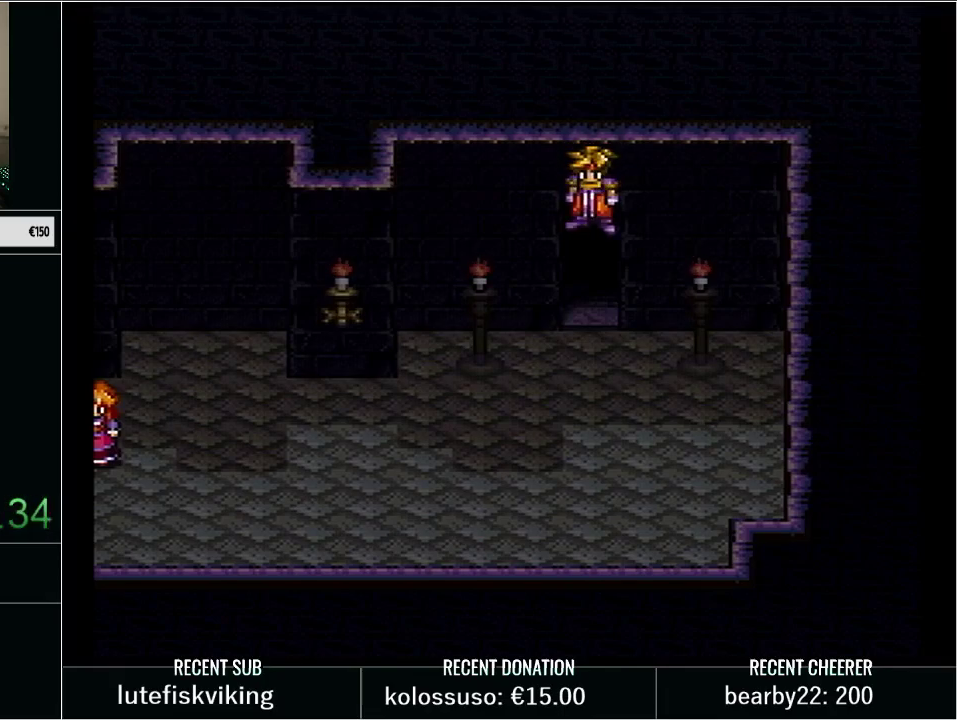
{"buttons": ["DPAD_DOWN", "DPAD_RIGHT"], "events": [[250, "DPAD_DOWN", "down"], [283, "DPAD_RIGHT", "down"]]}
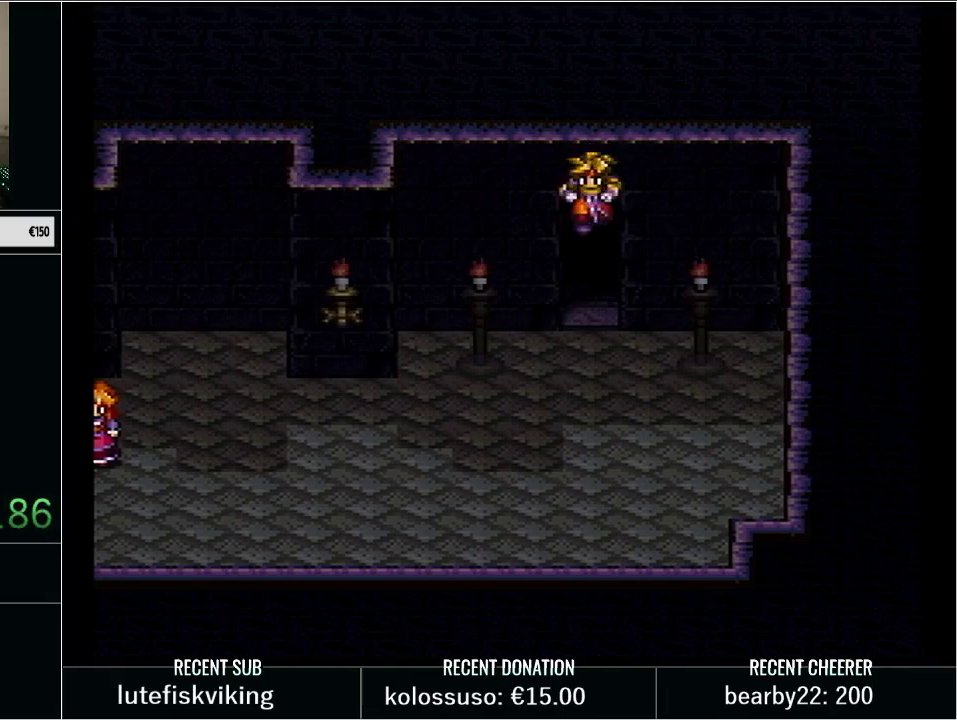
{"buttons": ["DPAD_DOWN"], "events": [[167, "DPAD_RIGHT", "up"]]}
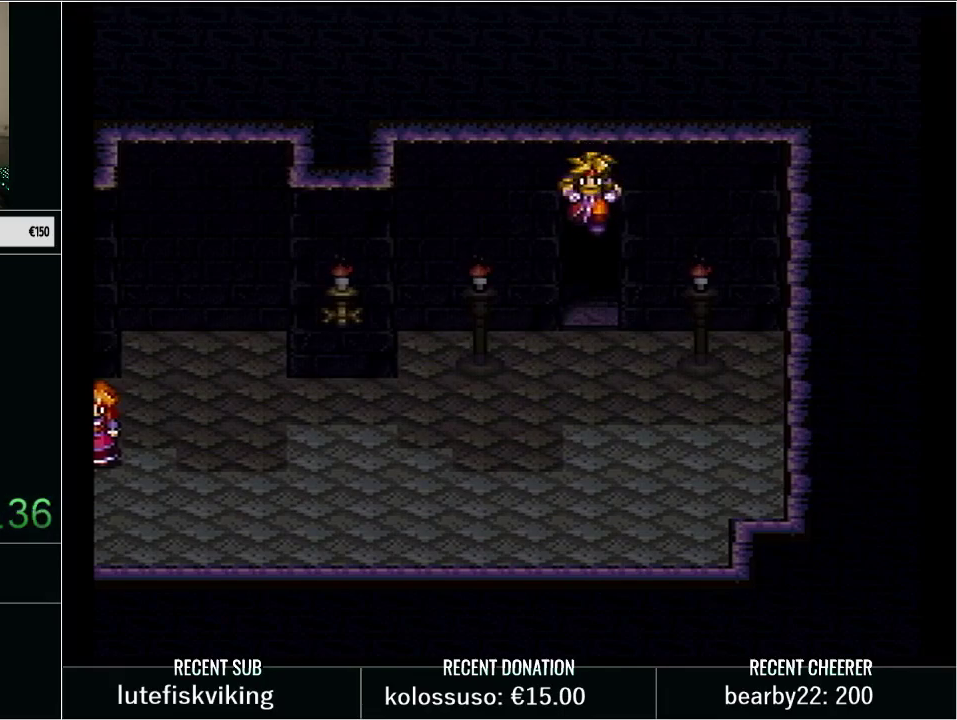
{"buttons": ["DPAD_DOWN"], "events": []}
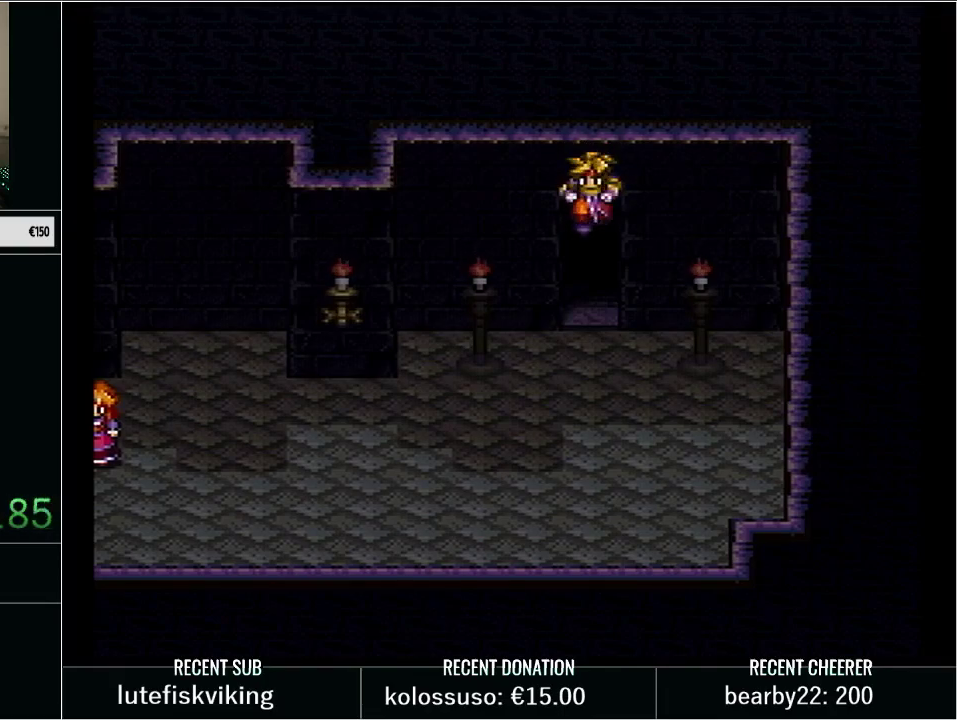
{"buttons": ["DPAD_RIGHT"], "events": [[33, "DPAD_DOWN", "up"], [450, "DPAD_RIGHT", "down"]]}
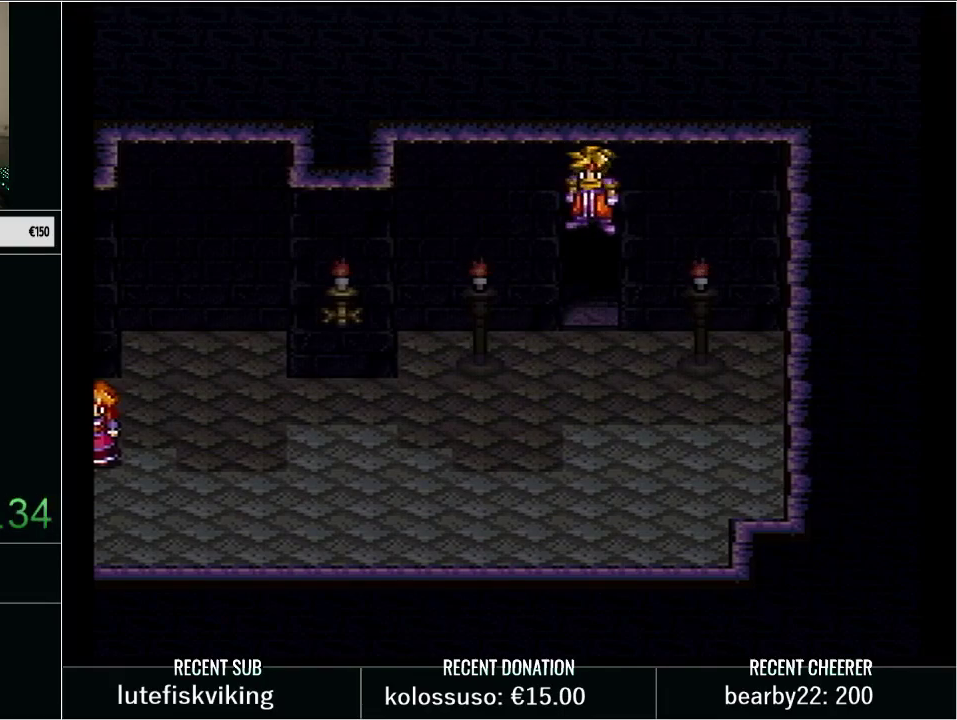
{"buttons": ["DPAD_UP"], "events": [[350, "DPAD_UP", "down"], [383, "DPAD_RIGHT", "up"]]}
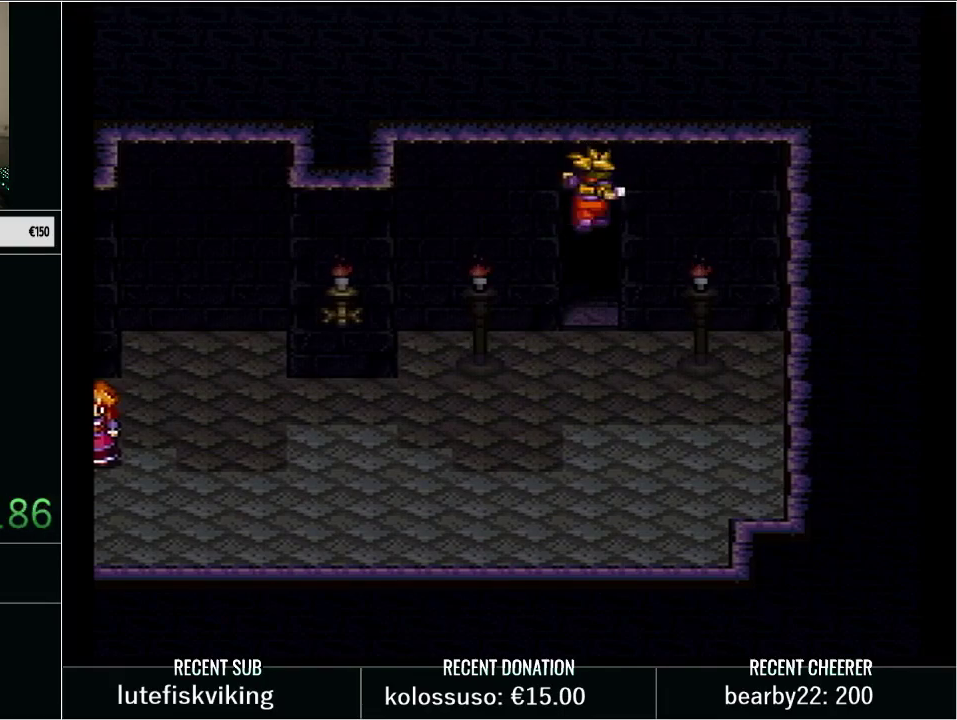
{"buttons": [], "events": [[17, "DPAD_LEFT", "down"], [100, "DPAD_UP", "up"], [133, "DPAD_LEFT", "up"]]}
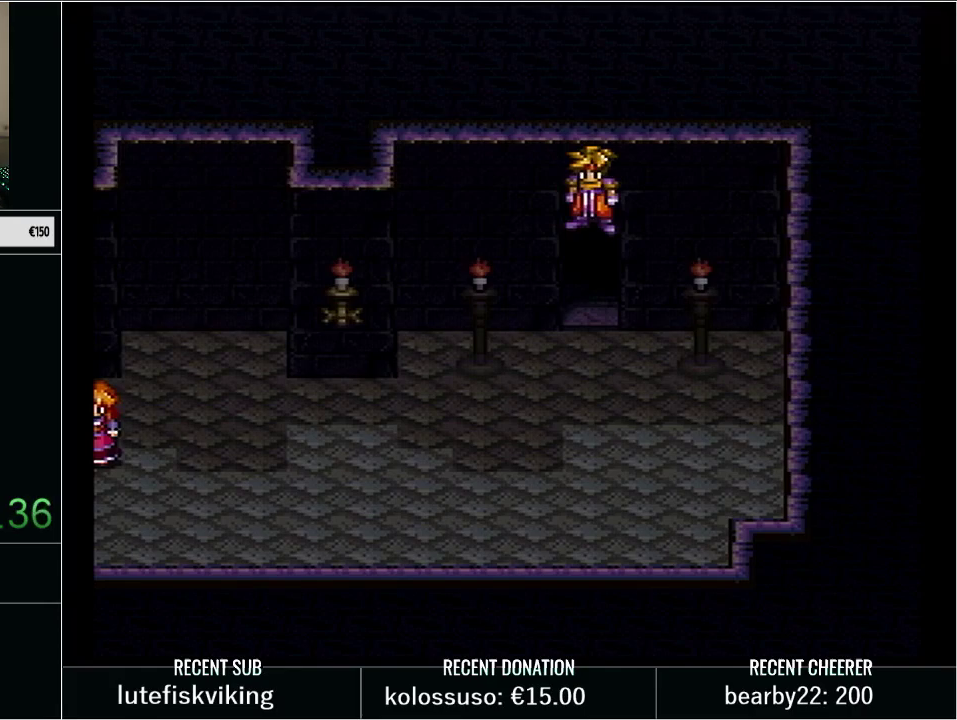
{"buttons": ["DPAD_DOWN"], "events": [[167, "DPAD_DOWN", "down"]]}
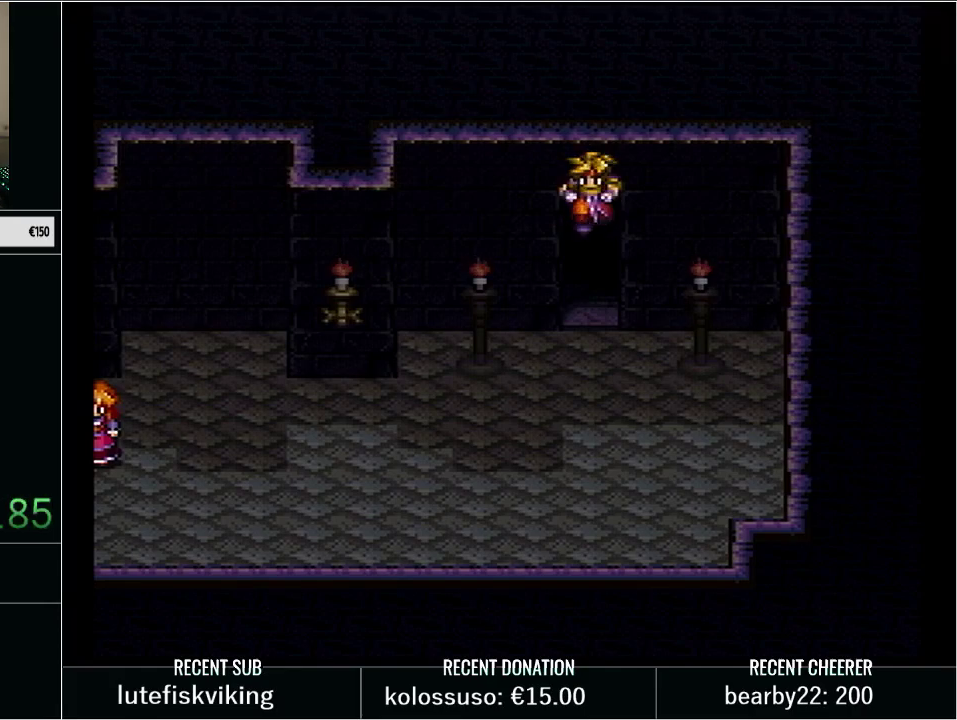
{"buttons": [], "events": [[33, "DPAD_DOWN", "up"]]}
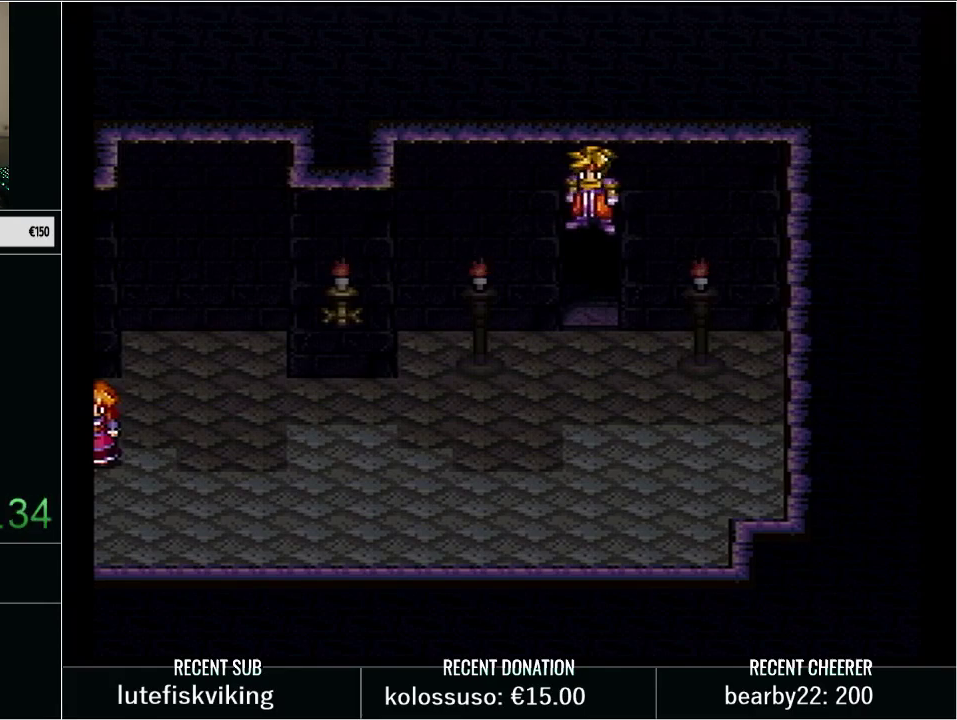
{"buttons": [], "events": []}
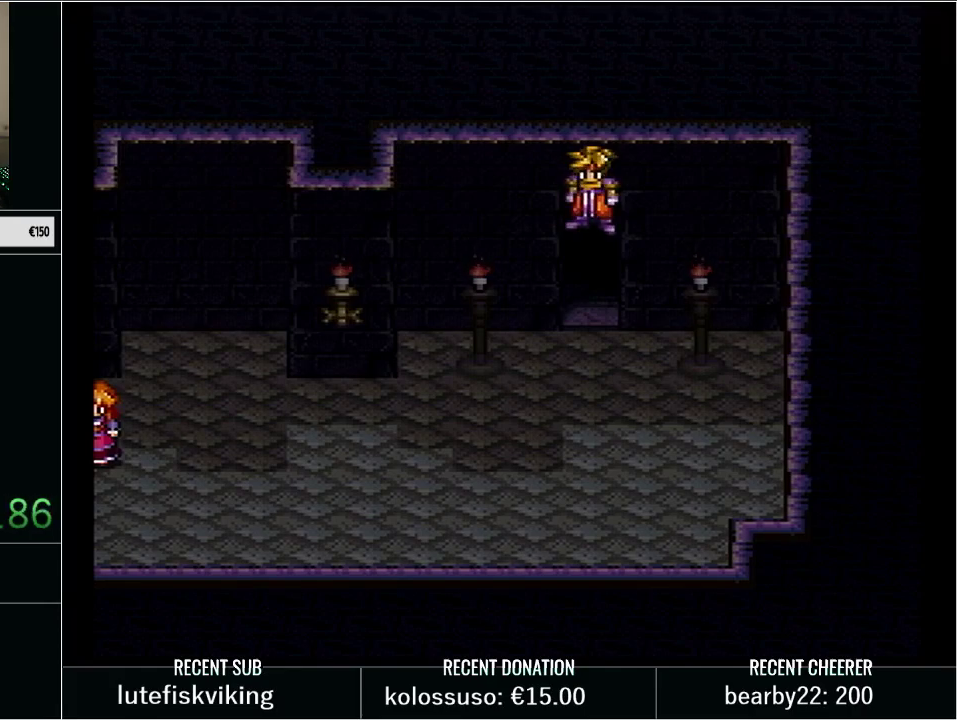
{"buttons": ["DPAD_LEFT"], "events": [[100, "DPAD_DOWN", "down"], [350, "DPAD_DOWN", "up"], [383, "DPAD_LEFT", "down"]]}
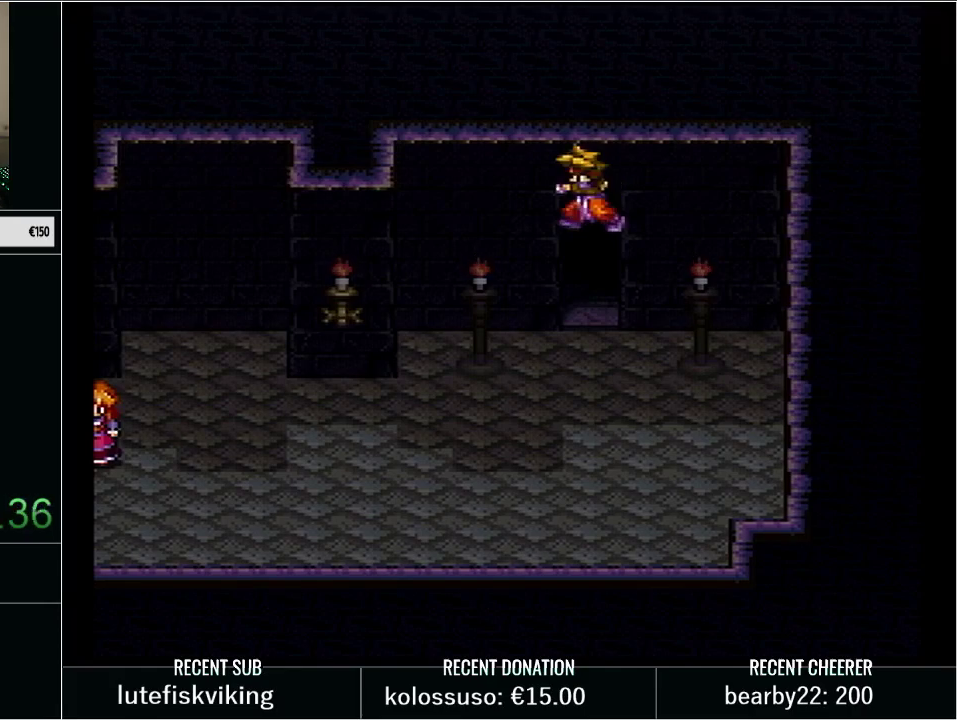
{"buttons": [], "events": [[17, "DPAD_DOWN", "down"], [33, "DPAD_LEFT", "up"], [133, "DPAD_DOWN", "up"]]}
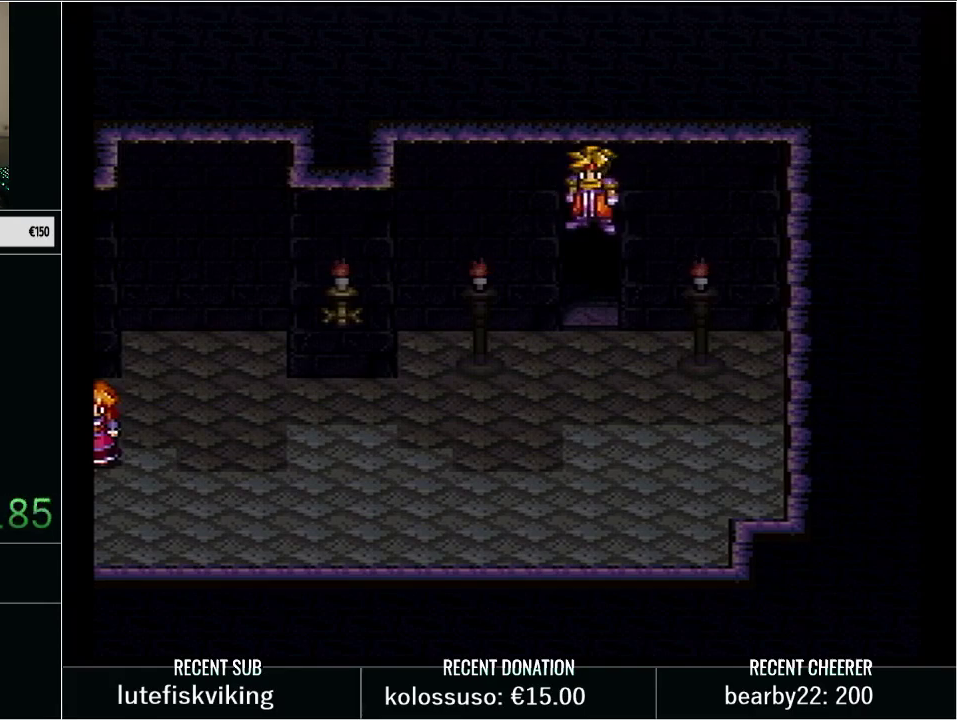
{"buttons": [], "events": []}
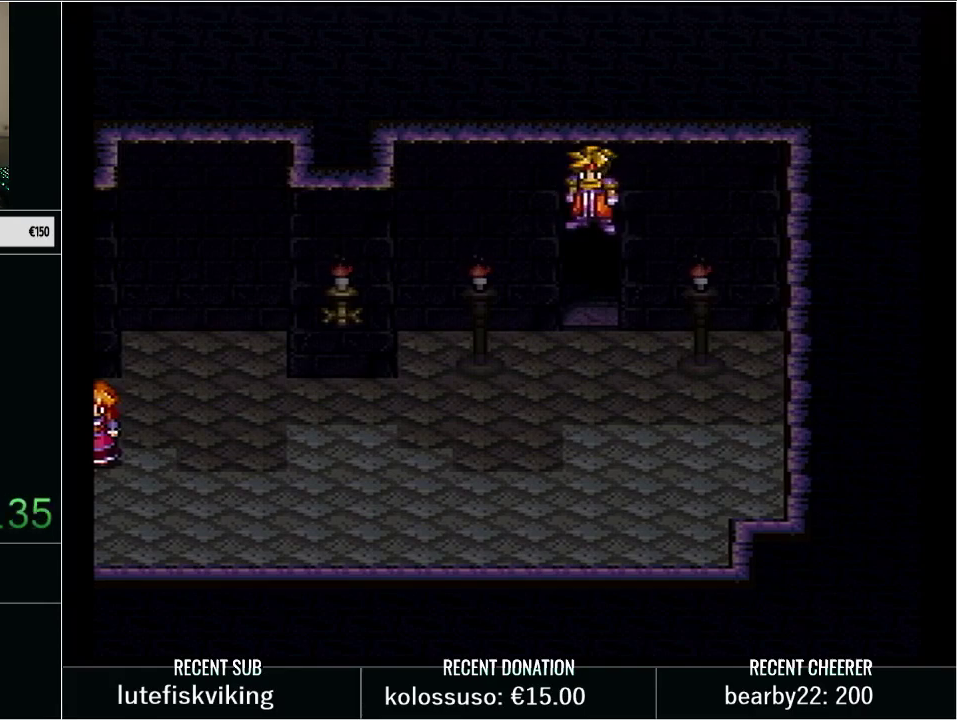
{"buttons": [], "events": []}
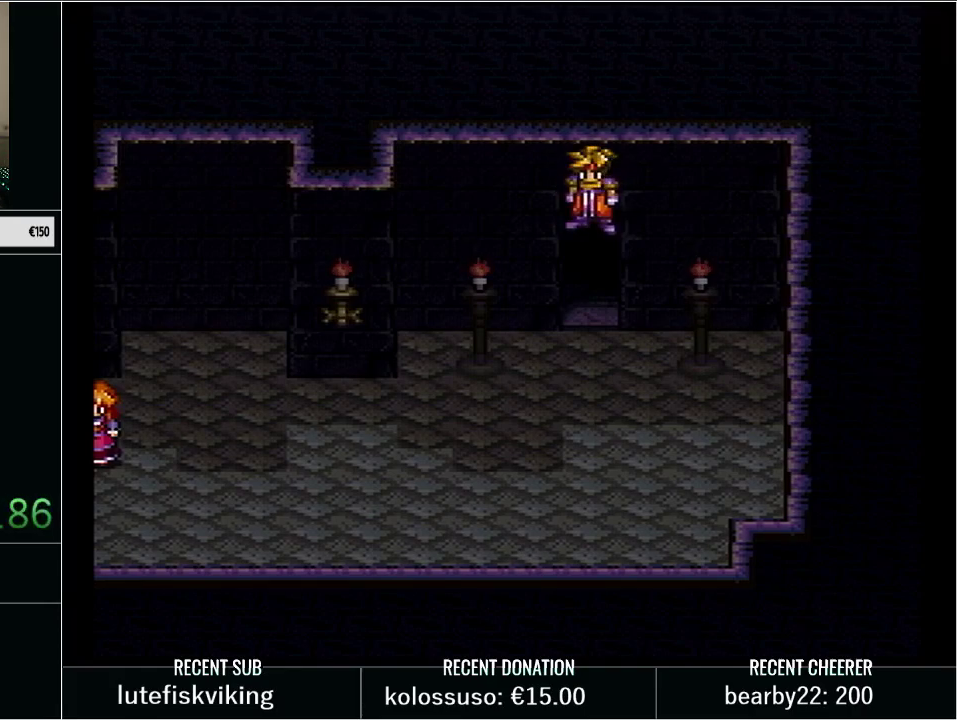
{"buttons": [], "events": []}
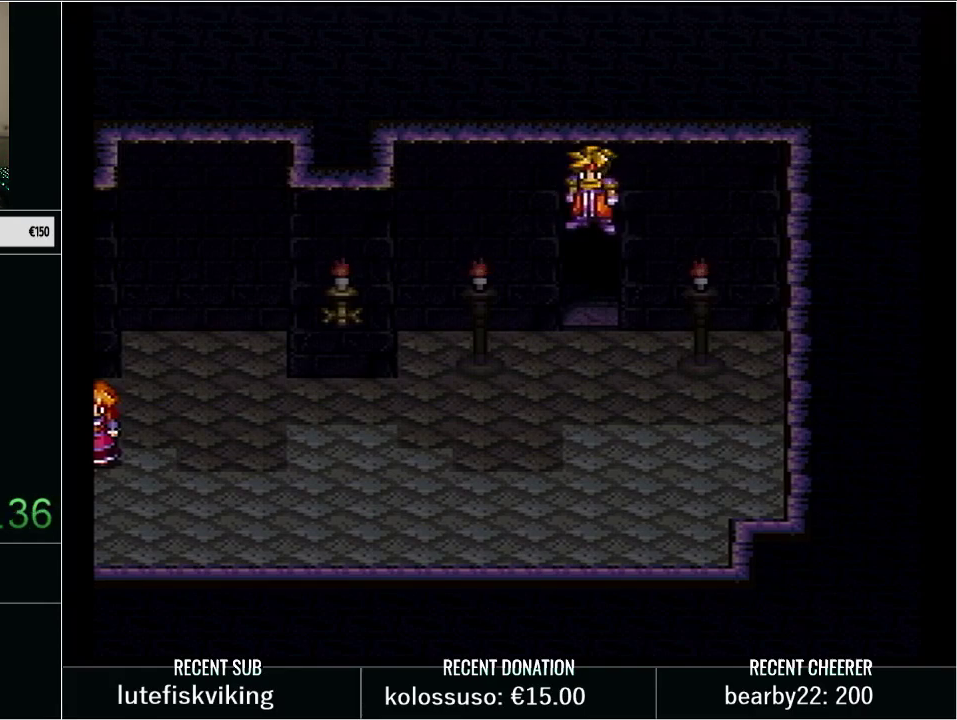
{"buttons": [], "events": []}
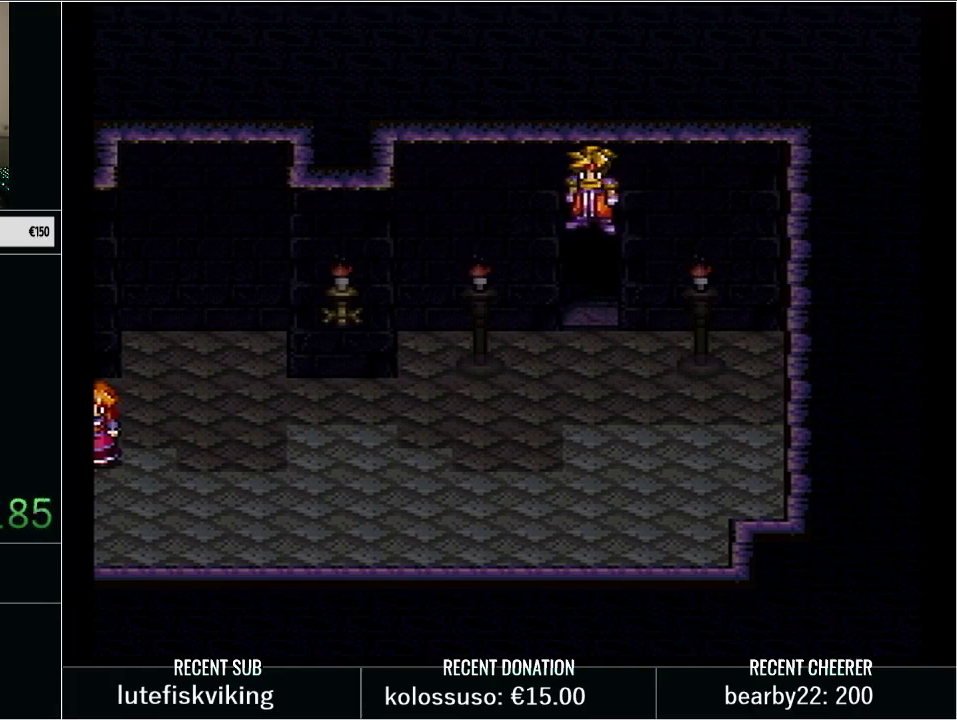
{"buttons": [], "events": []}
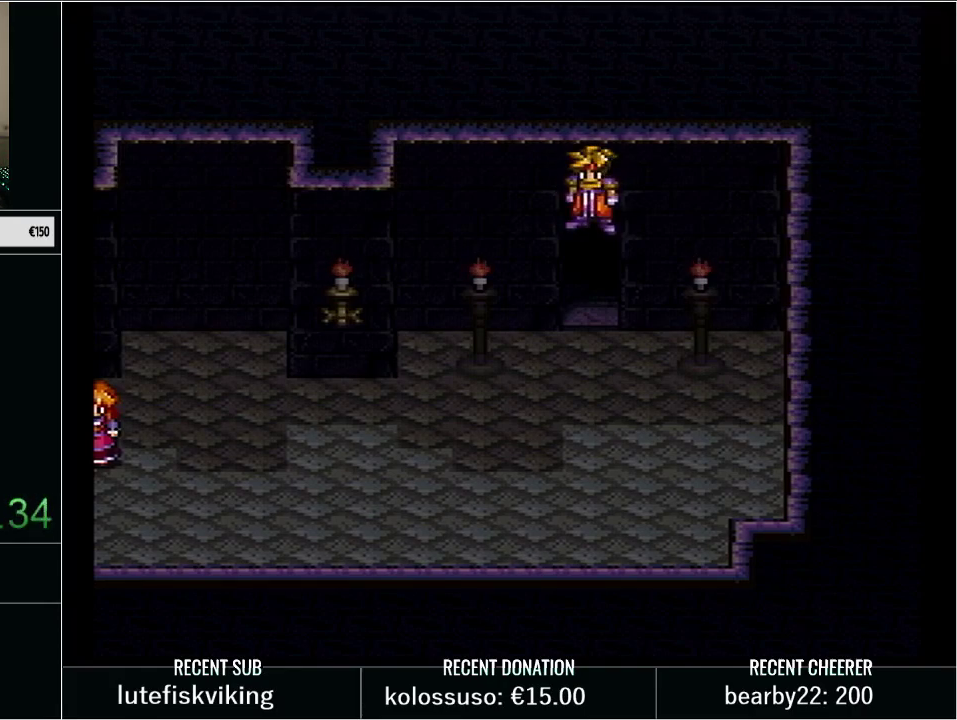
{"buttons": ["DPAD_LEFT"], "events": [[167, "DPAD_DOWN", "down"], [350, "DPAD_DOWN", "up"], [383, "DPAD_LEFT", "down"]]}
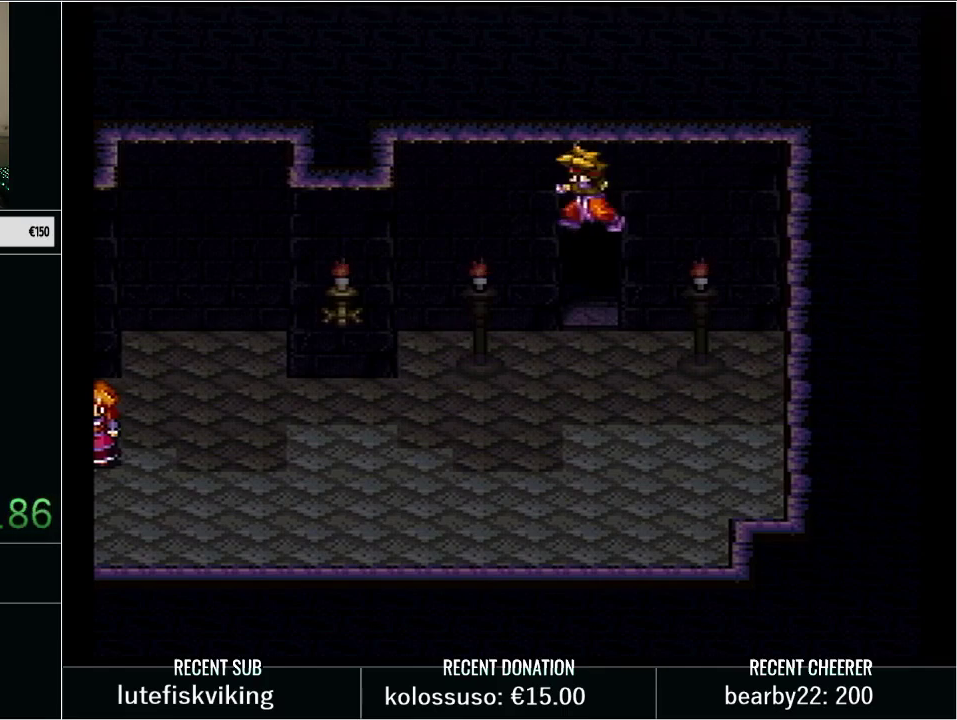
{"buttons": ["DPAD_DOWN", "DPAD_RIGHT"]}
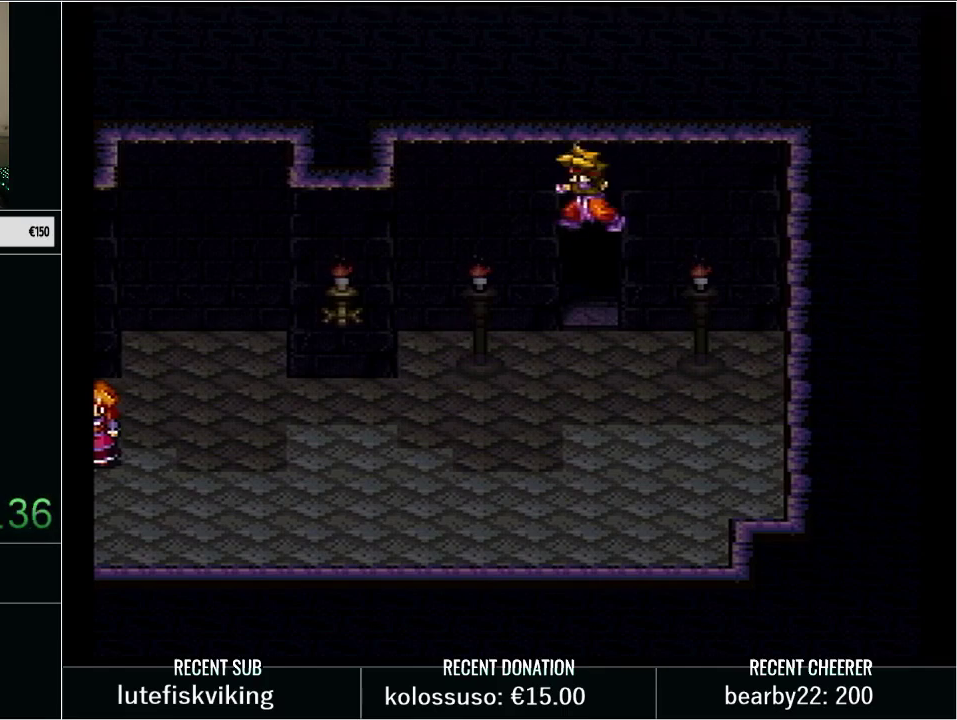
{"buttons": ["SELECT"]}